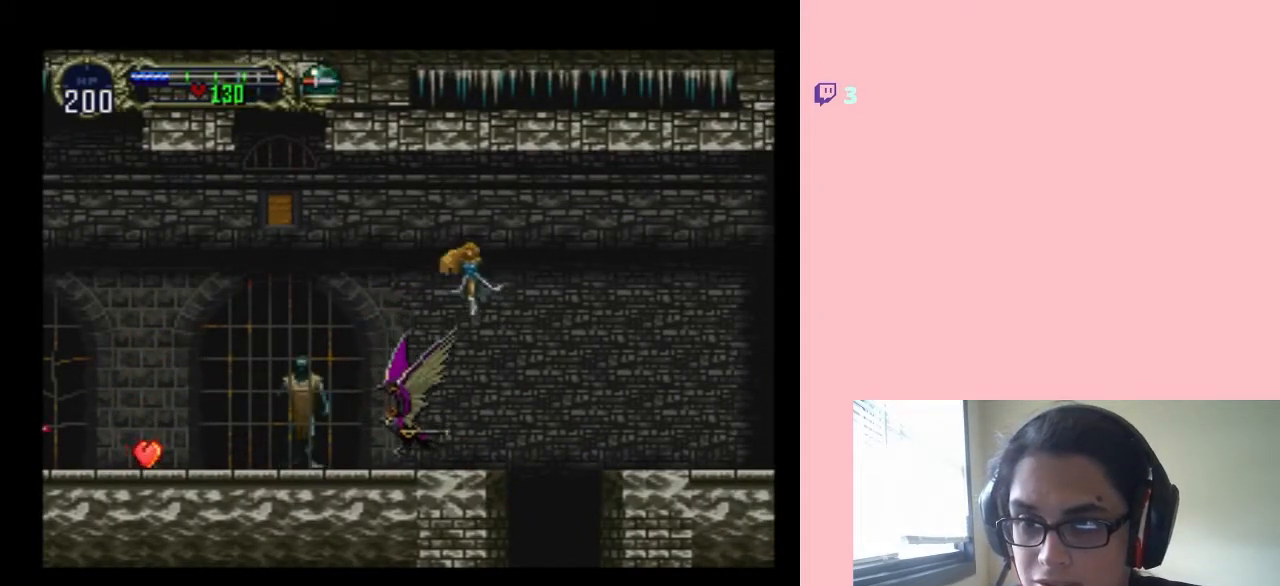
Gameplay with a controller (Nintendo layout); each line is a JSON object with the inputs held at the frame after it. "events" lists button and stick changes between this image and that frame as [ms after this image, input, new state], when the widget could be followed in between. Not read: L2 L3 R2 R3.
{"buttons": ["DPAD_DOWN"], "left_stick": "center", "right_stick": "center", "events": [[83, "right_stick", "right"], [167, "right_stick", "center"], [300, "Y", "down"], [483, "Y", "up"]]}
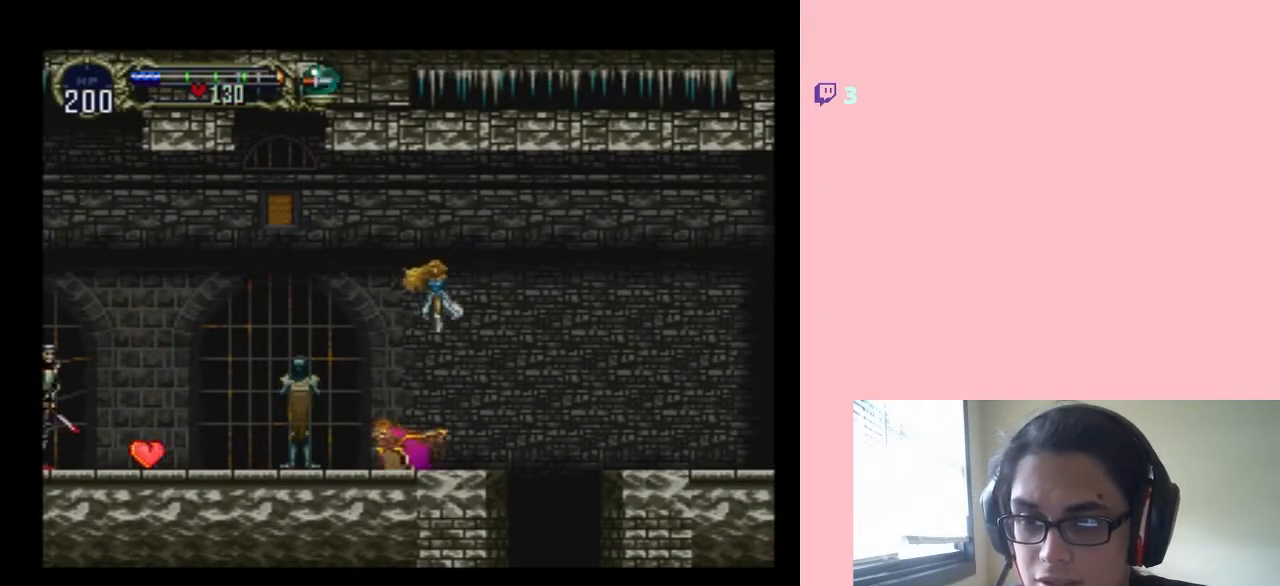
{"buttons": [], "left_stick": "center", "right_stick": "center", "events": [[33, "DPAD_DOWN", "up"]]}
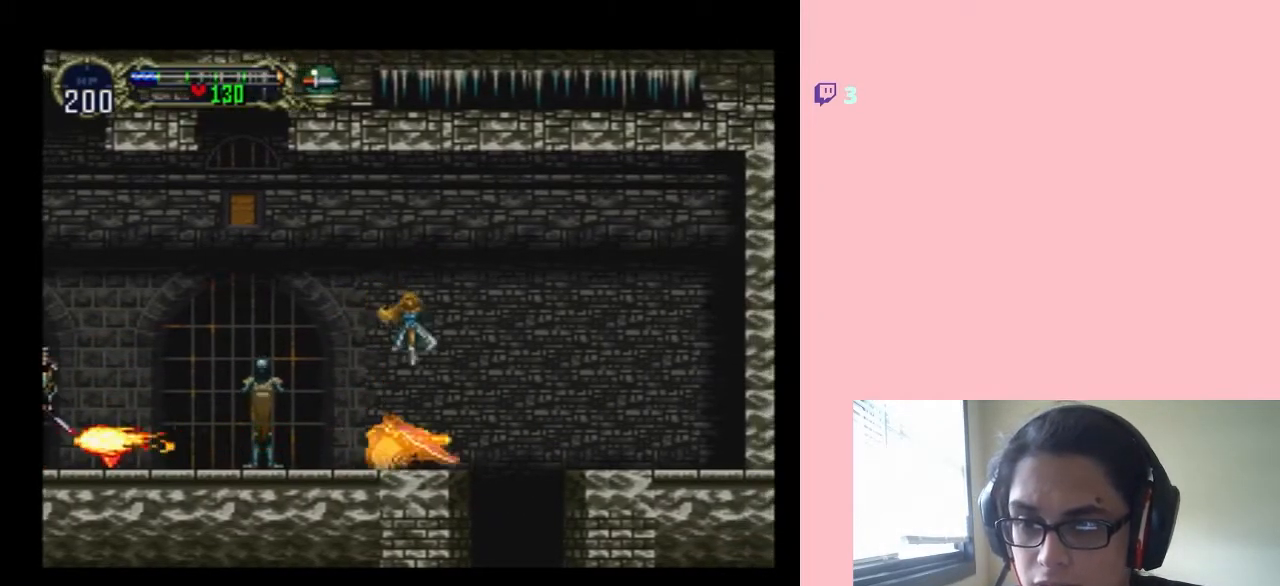
{"buttons": [], "left_stick": "center", "right_stick": "center", "events": [[50, "DPAD_LEFT", "down"], [317, "X", "down"], [417, "DPAD_LEFT", "up"], [450, "X", "up"]]}
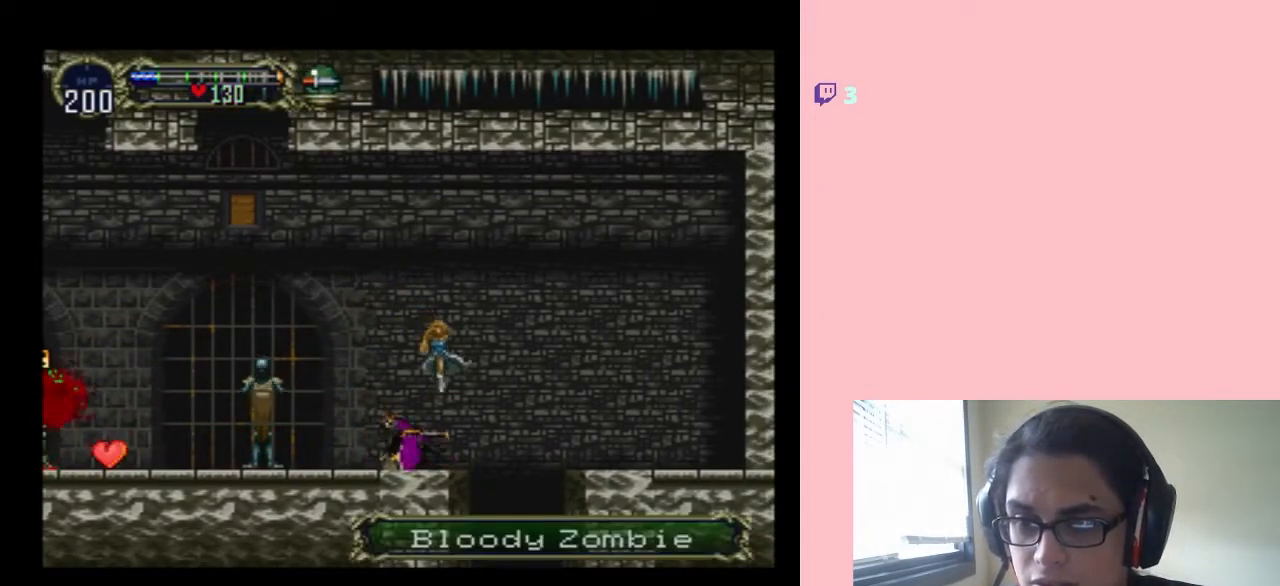
{"buttons": [], "left_stick": "center", "right_stick": "center", "events": [[133, "X", "down"], [283, "X", "up"]]}
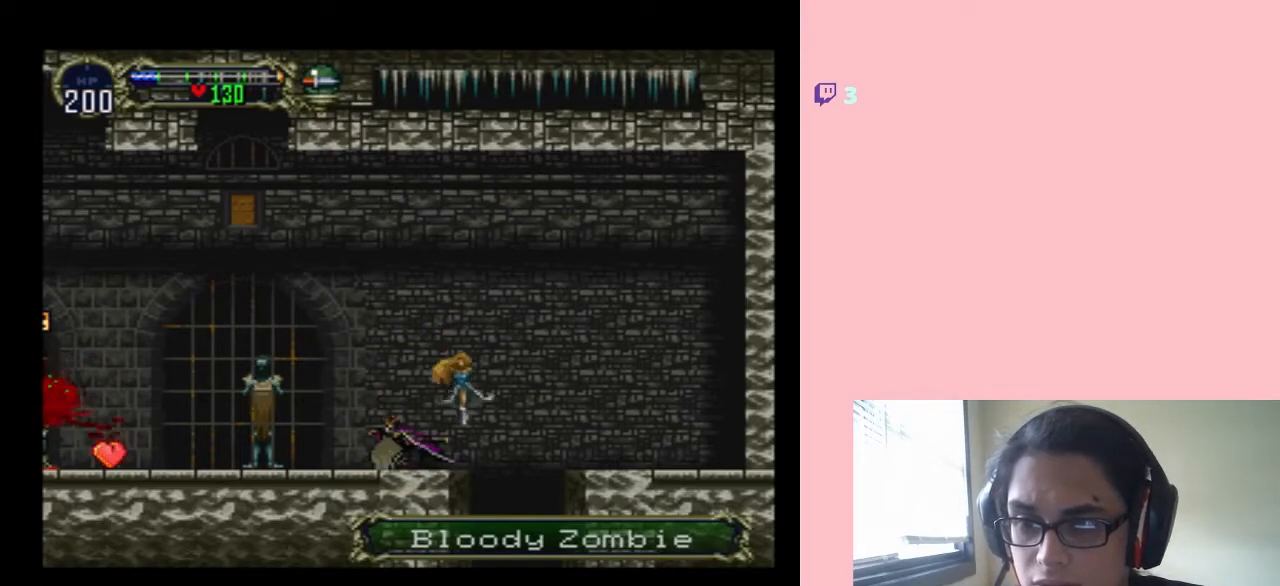
{"buttons": ["R1"], "left_stick": "center", "right_stick": "center", "events": [[450, "R1", "down"]]}
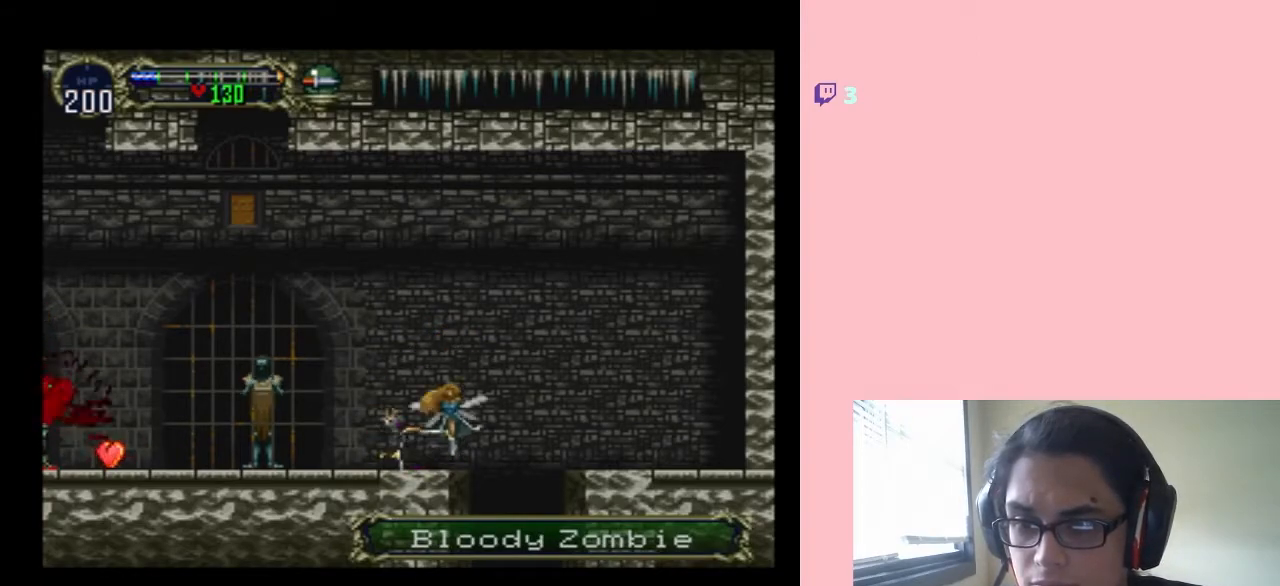
{"buttons": [], "left_stick": "center", "right_stick": "center", "events": [[67, "R1", "up"]]}
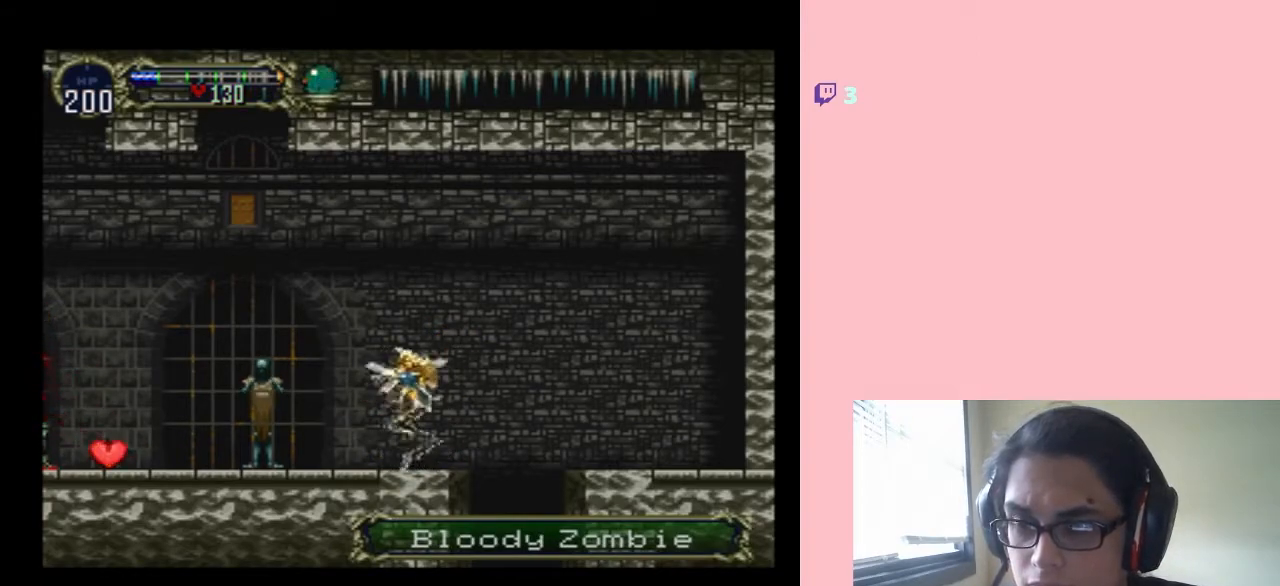
{"buttons": ["SELECT"], "left_stick": "center", "right_stick": "center", "events": [[417, "SELECT", "down"]]}
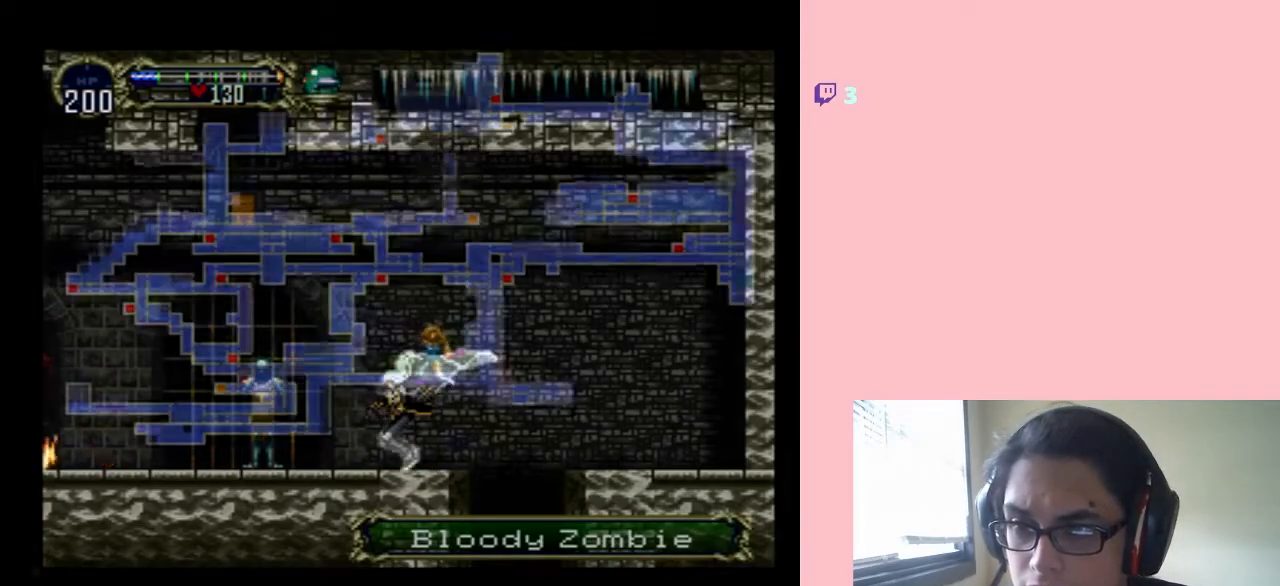
{"buttons": [], "left_stick": "center", "right_stick": "center", "events": [[67, "SELECT", "up"]]}
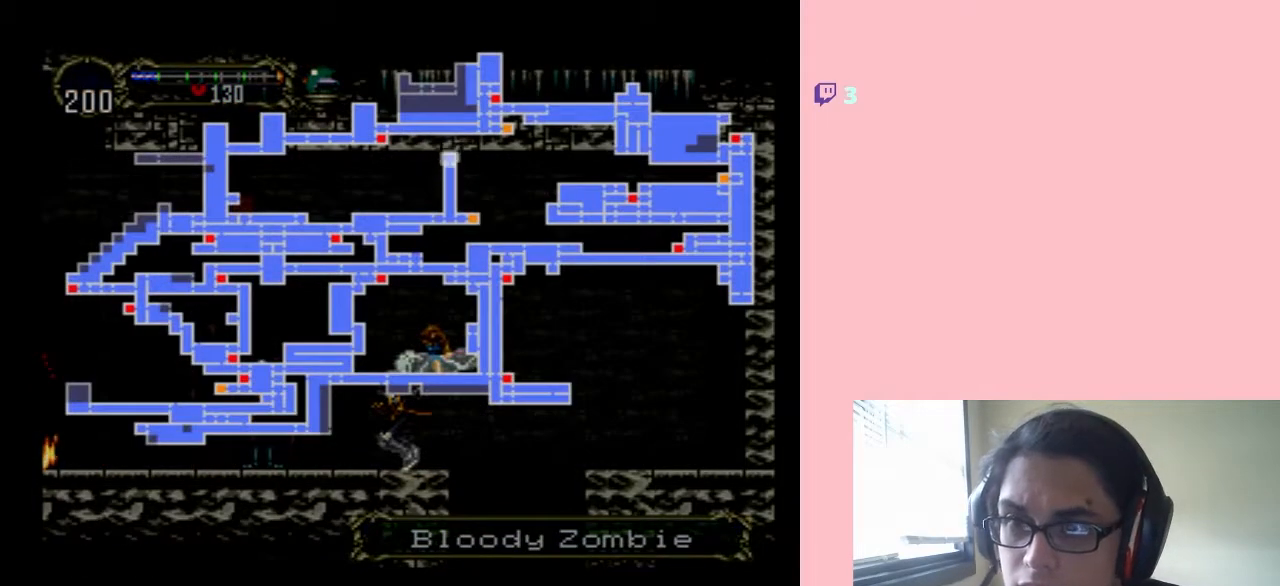
{"buttons": [], "left_stick": "center", "right_stick": "center", "events": []}
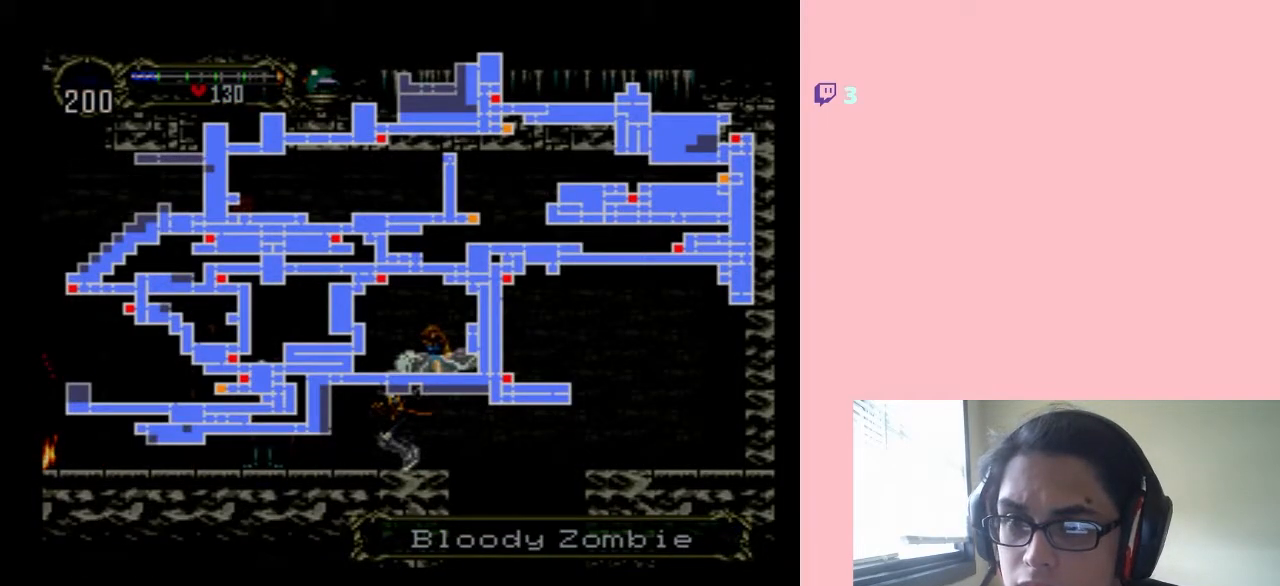
{"buttons": ["DPAD_LEFT"], "left_stick": "center", "right_stick": "center", "events": [[133, "SELECT", "down"], [250, "SELECT", "up"], [483, "DPAD_LEFT", "down"]]}
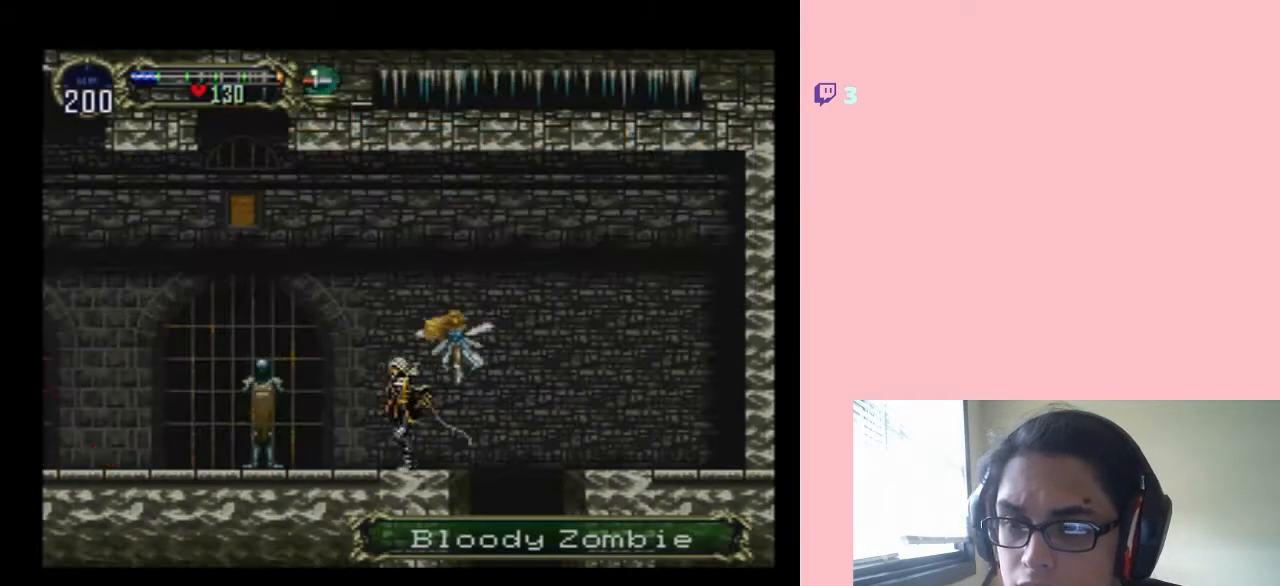
{"buttons": [], "left_stick": "center", "right_stick": "center", "events": [[100, "Y", "down"], [233, "DPAD_LEFT", "up"], [300, "Y", "up"]]}
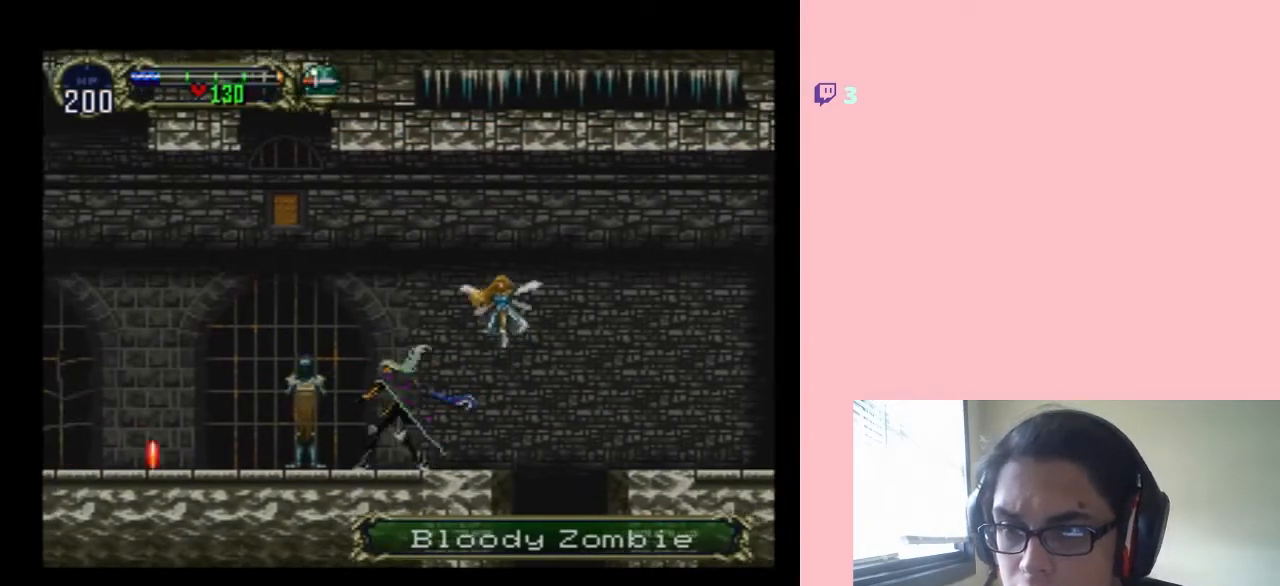
{"buttons": ["Y", "DPAD_DOWN"], "left_stick": "center", "right_stick": "center", "events": [[100, "DPAD_DOWN", "down"], [283, "Y", "down"]]}
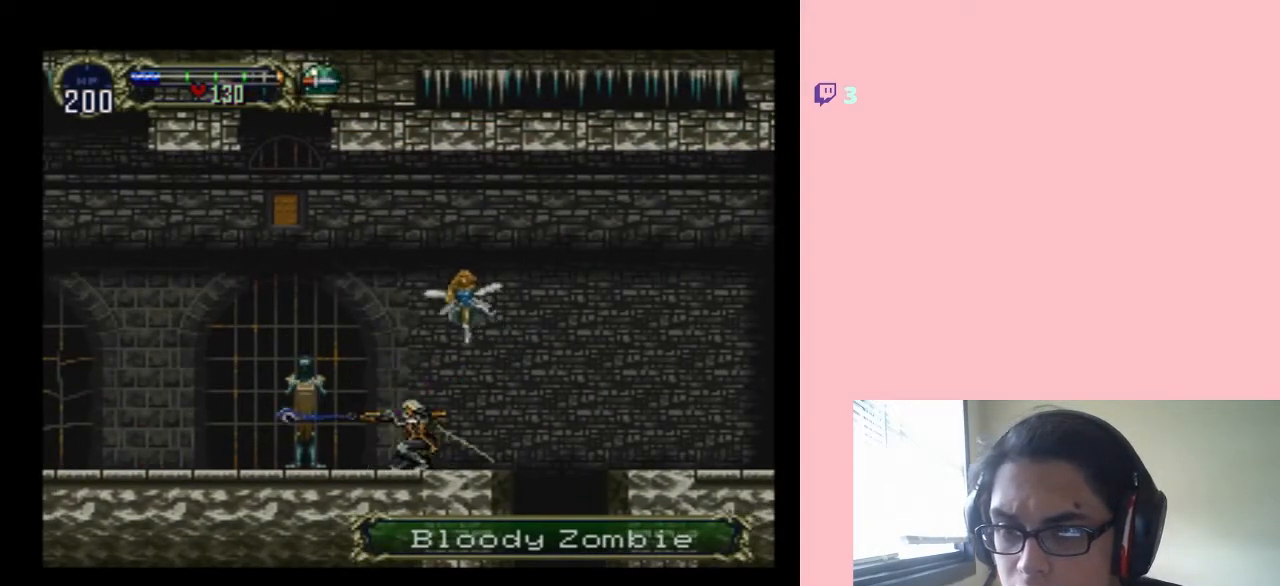
{"buttons": ["DPAD_RIGHT"], "left_stick": "center", "right_stick": "center", "events": [[17, "Y", "up"], [167, "DPAD_DOWN", "up"], [167, "DPAD_LEFT", "down"], [350, "DPAD_LEFT", "up"], [417, "DPAD_RIGHT", "down"]]}
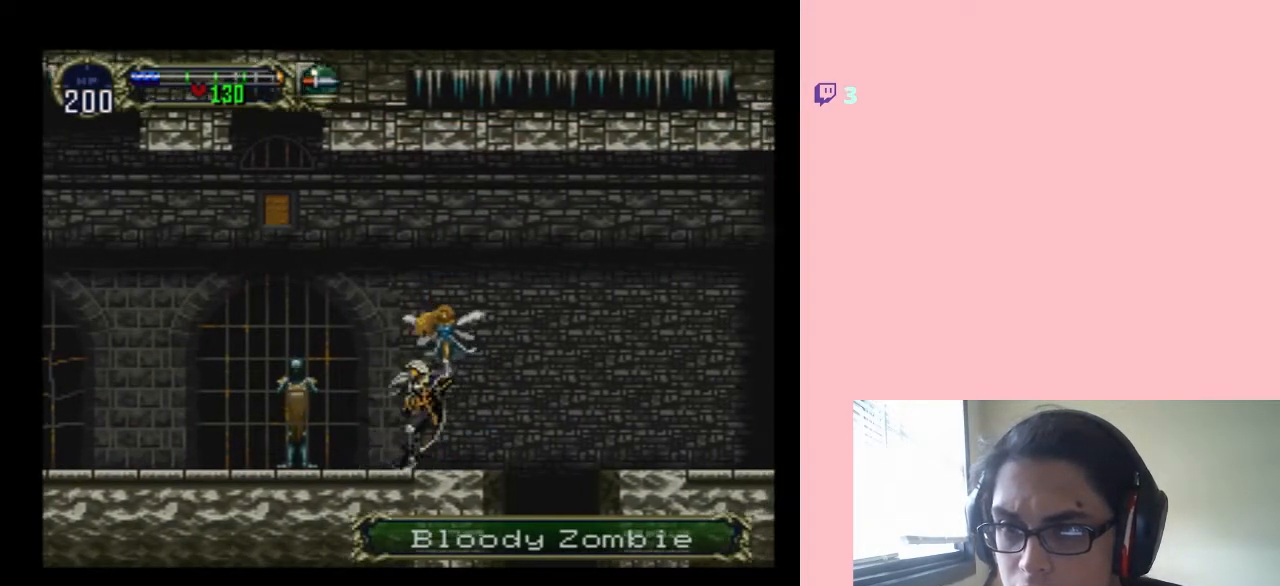
{"buttons": ["B", "DPAD_RIGHT"], "left_stick": "center", "right_stick": "center", "events": [[133, "B", "down"]]}
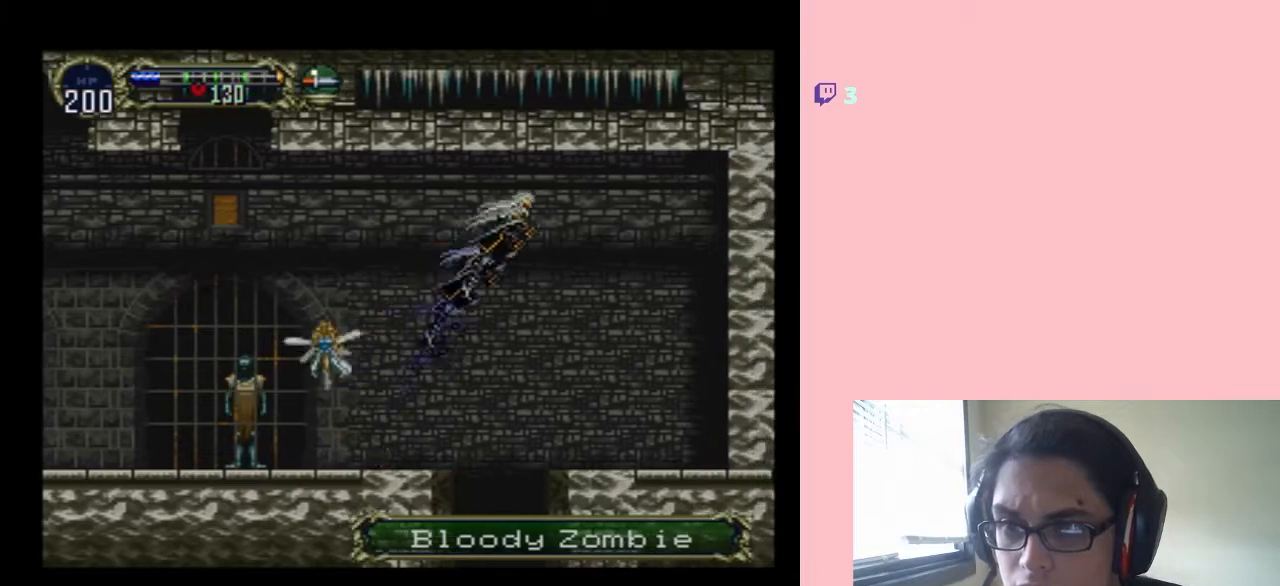
{"buttons": ["DPAD_RIGHT"], "left_stick": "center", "right_stick": "center", "events": [[167, "B", "up"]]}
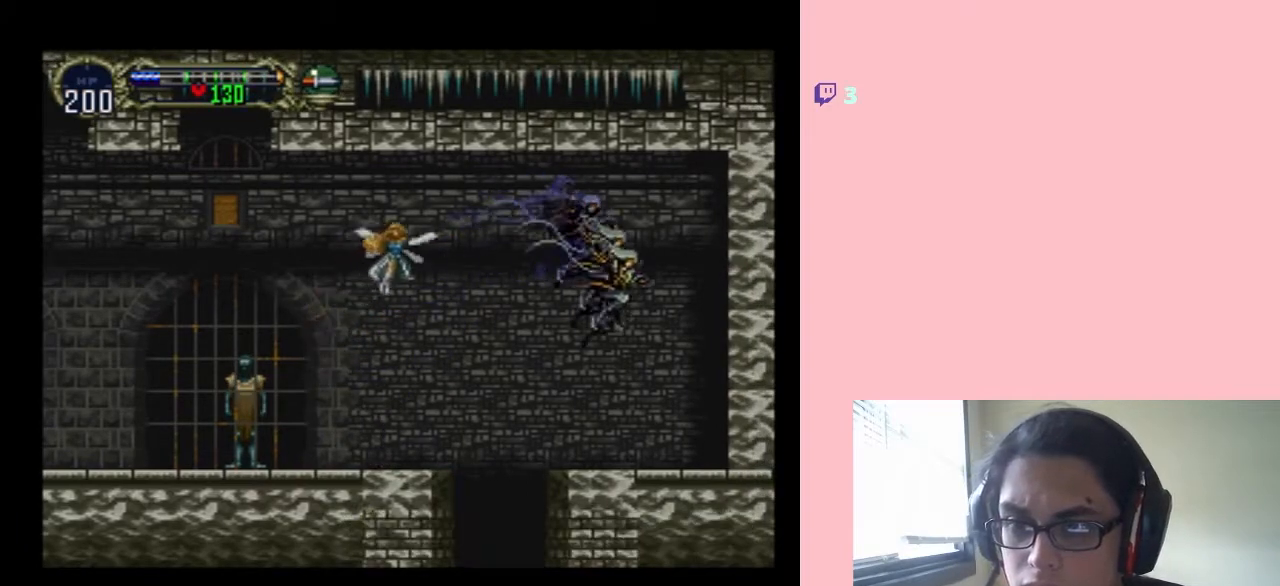
{"buttons": ["Y", "DPAD_RIGHT"], "left_stick": "center", "right_stick": "center", "events": [[367, "Y", "down"]]}
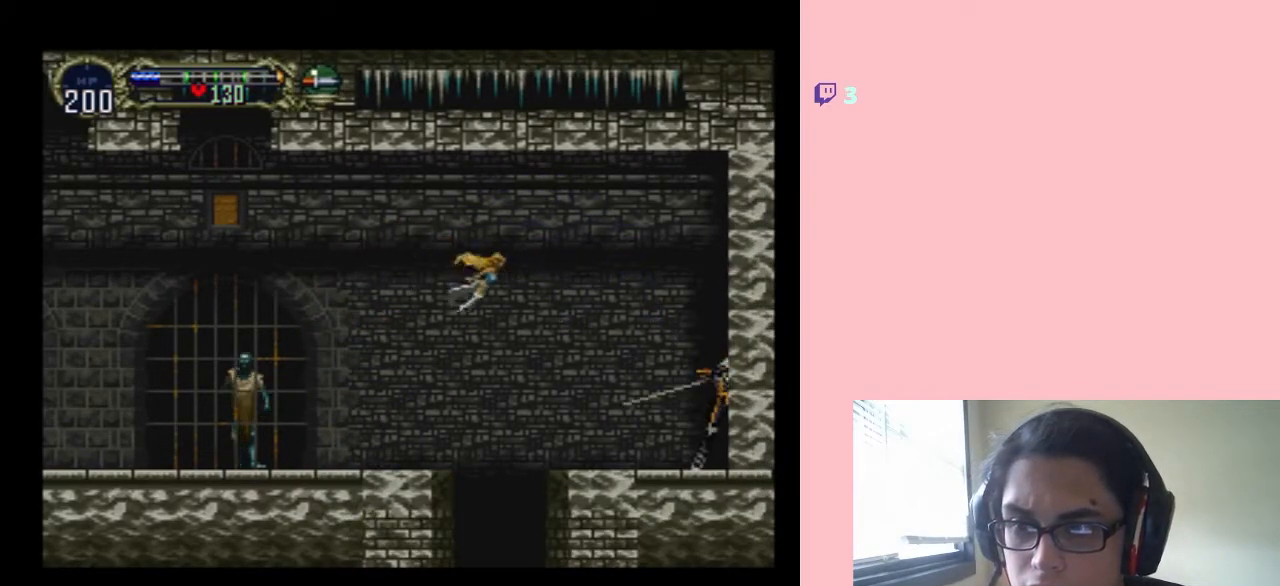
{"buttons": ["DPAD_DOWN"], "left_stick": "center", "right_stick": "center", "events": [[233, "DPAD_RIGHT", "up"], [383, "Y", "up"], [417, "DPAD_DOWN", "down"]]}
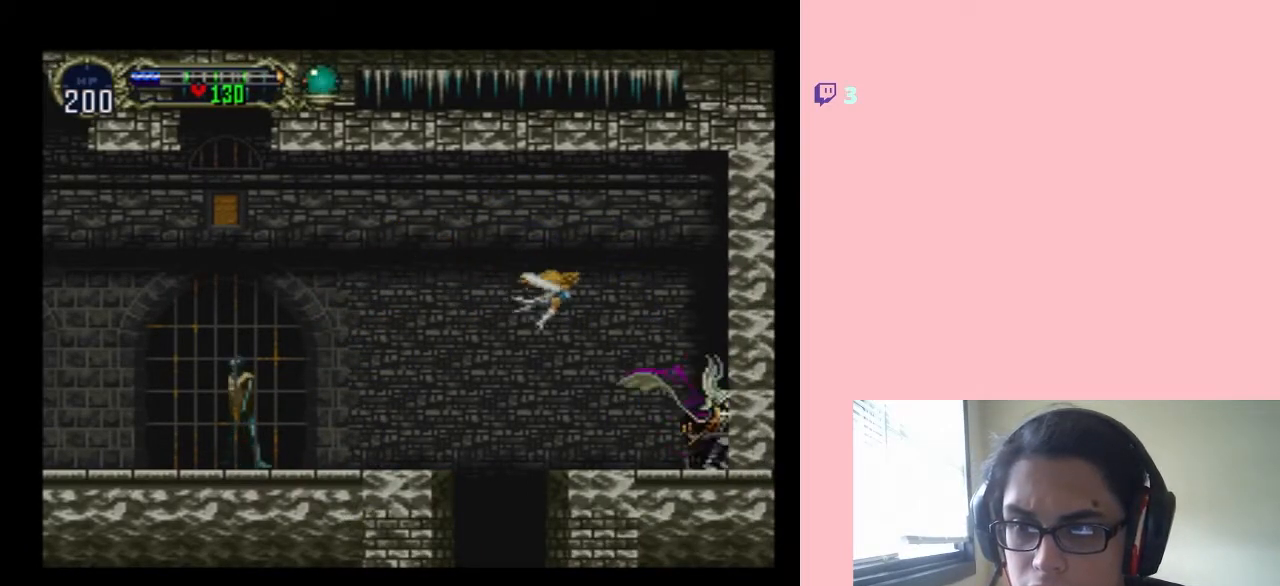
{"buttons": ["DPAD_DOWN"], "left_stick": "center", "right_stick": "center", "events": [[167, "Y", "down"], [450, "Y", "up"]]}
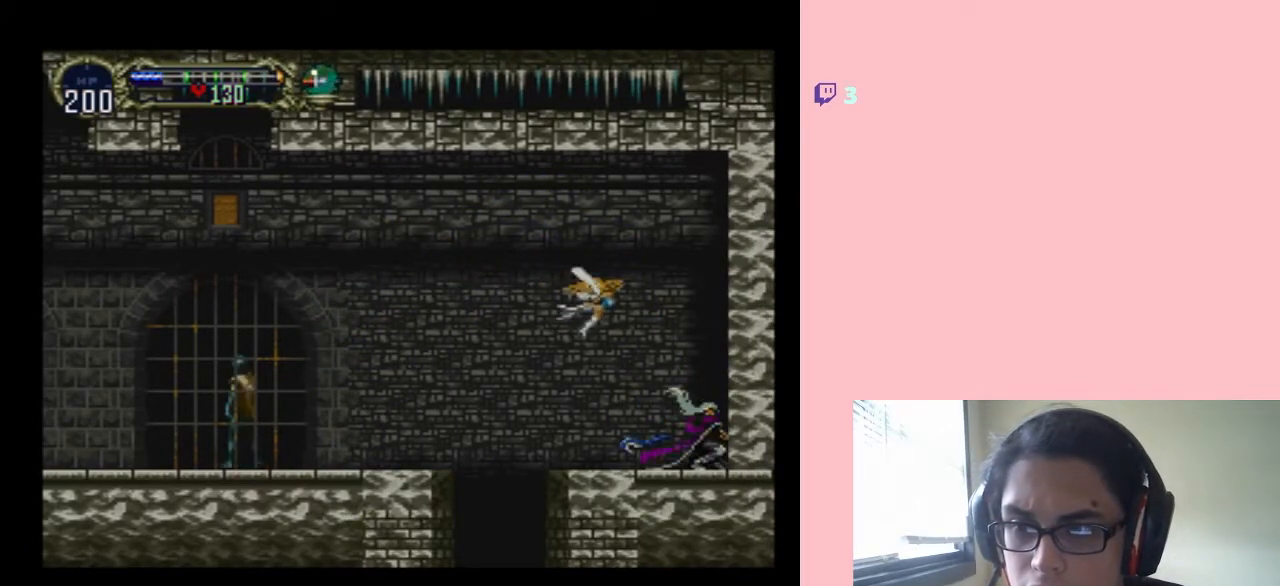
{"buttons": ["B"], "left_stick": "center", "right_stick": "center", "events": [[233, "DPAD_DOWN", "up"], [283, "B", "down"]]}
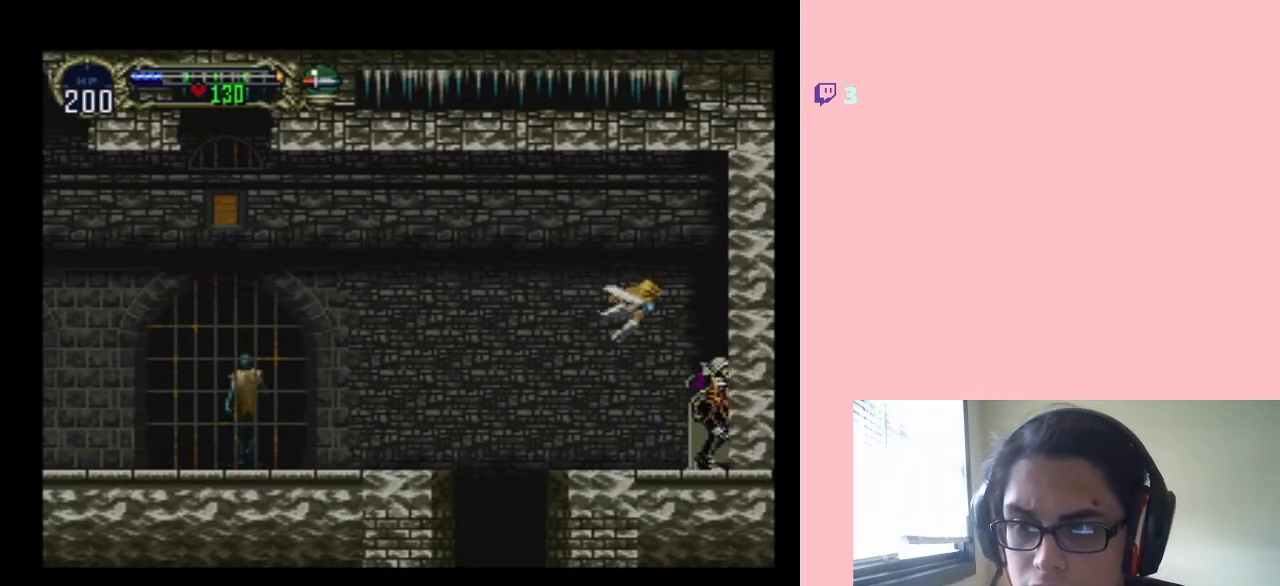
{"buttons": [], "left_stick": "center", "right_stick": "center", "events": [[33, "Y", "down"], [333, "Y", "up"], [450, "B", "up"]]}